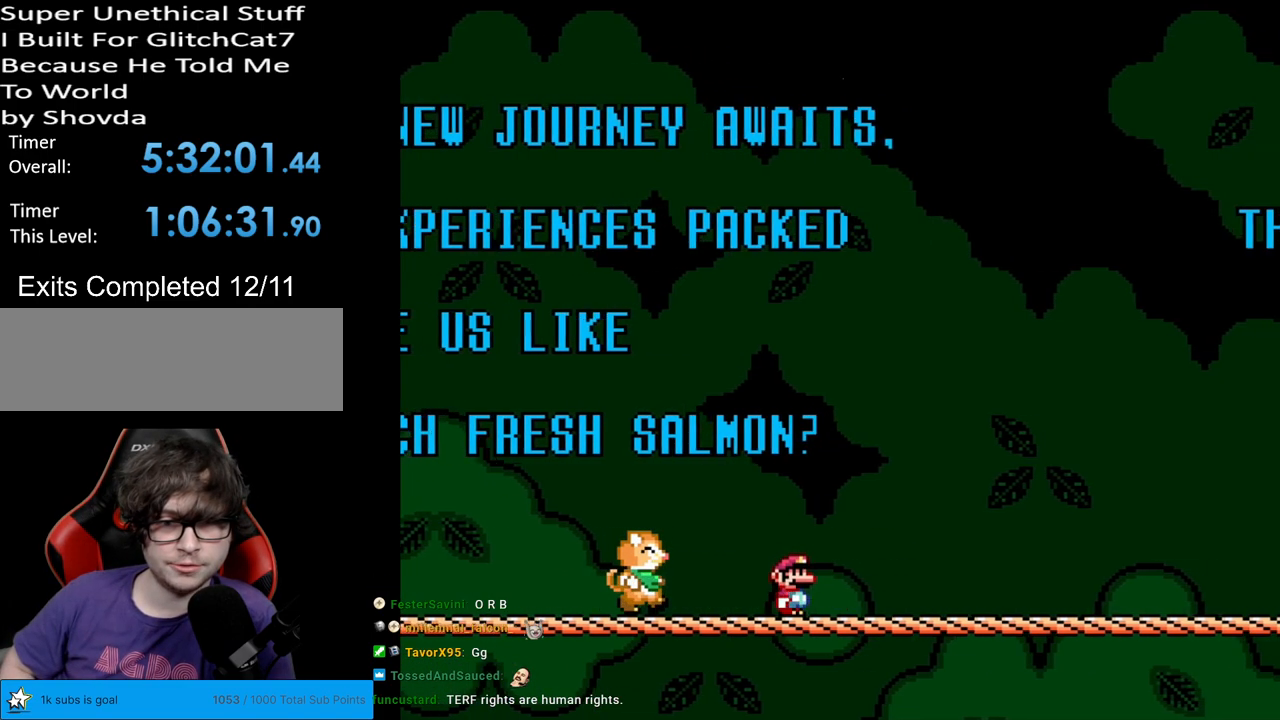
Gameplay with a controller (Nintendo layout); each line is a JSON object with the inputs held at the frame after it. "events" lists button and stick changes between this image and that frame as [ms after this image, input, new state], when the widget could be followed in between. Not read: L3 R3.
{"buttons": ["Y", "DPAD_RIGHT"], "events": []}
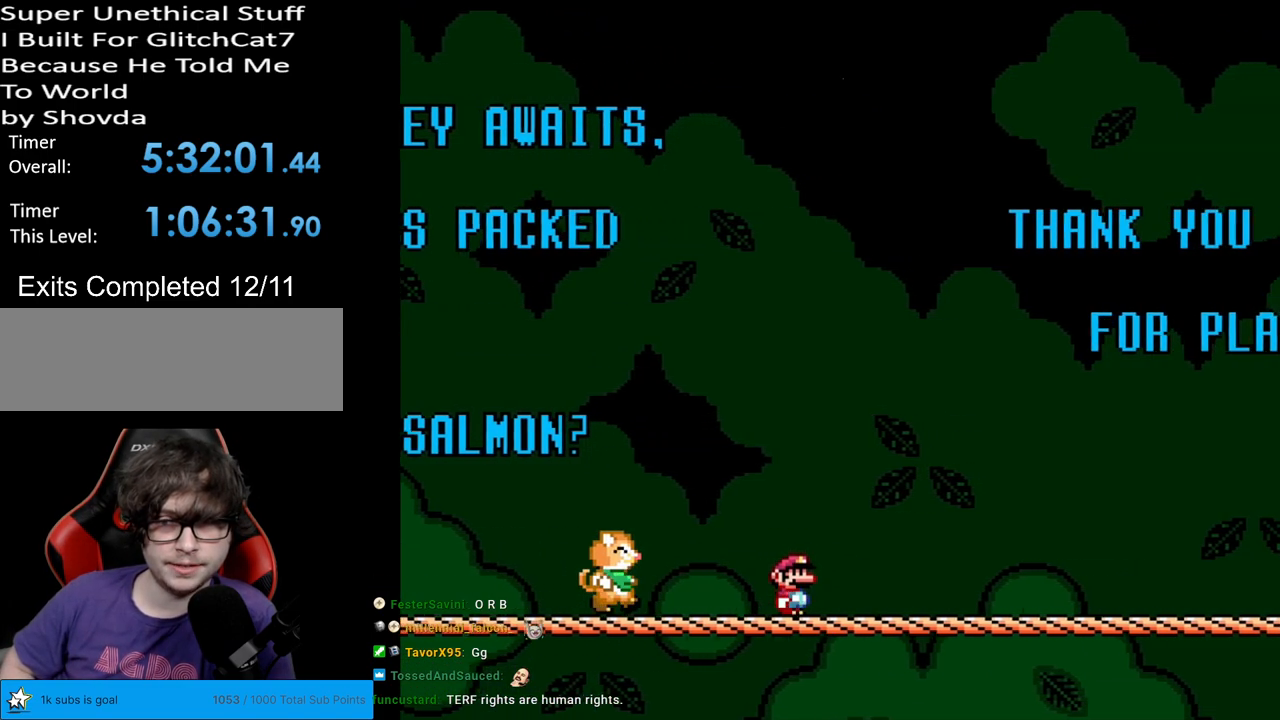
{"buttons": ["Y", "DPAD_RIGHT"], "events": []}
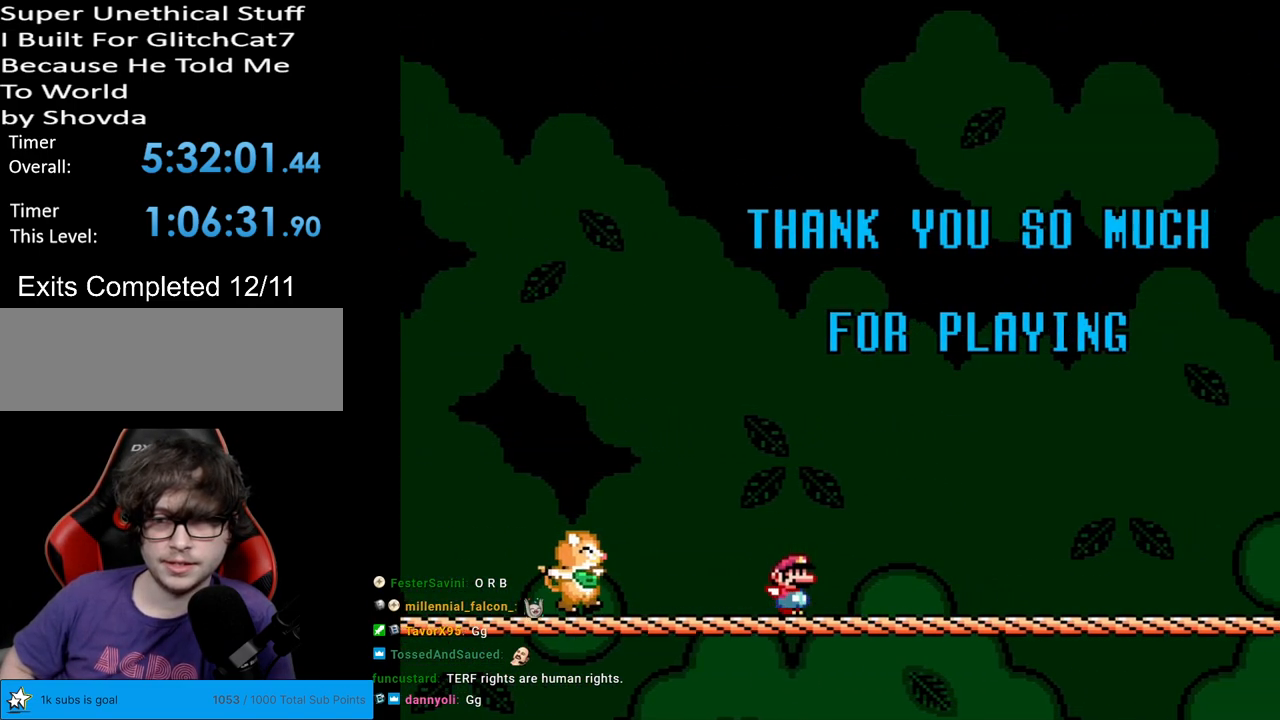
{"buttons": ["Y", "DPAD_RIGHT"], "events": []}
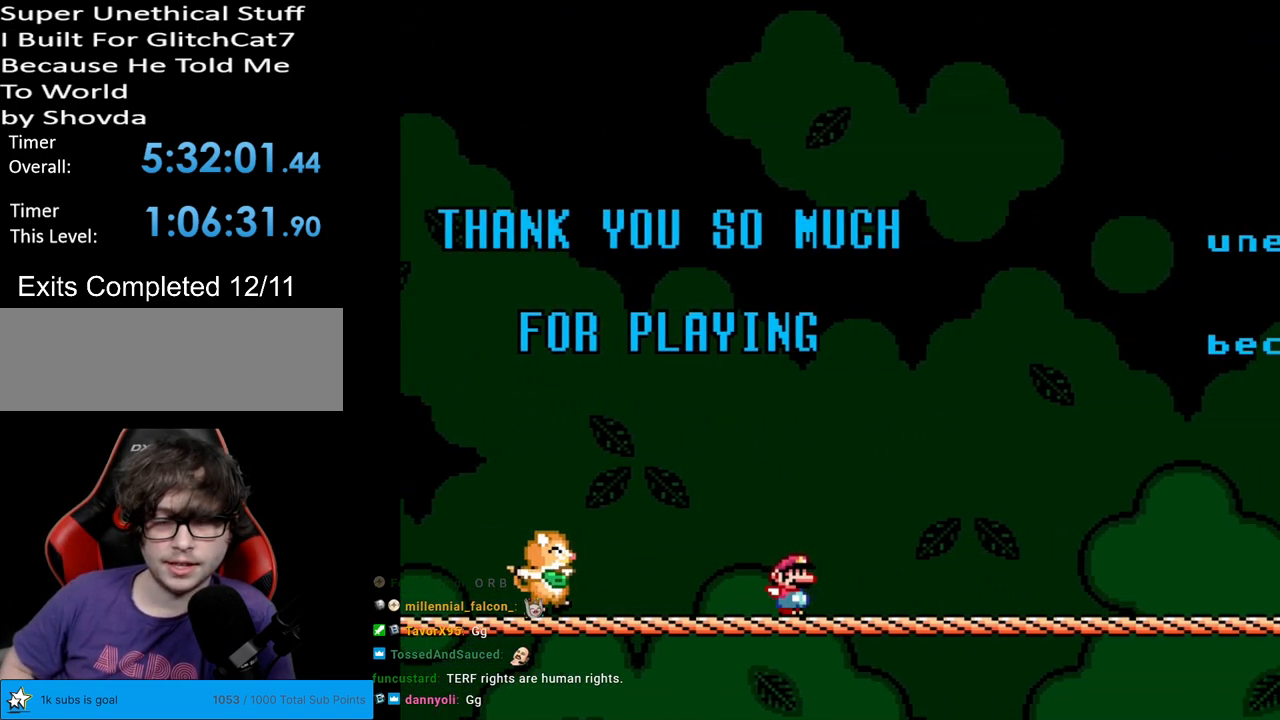
{"buttons": ["Y", "DPAD_RIGHT"], "events": []}
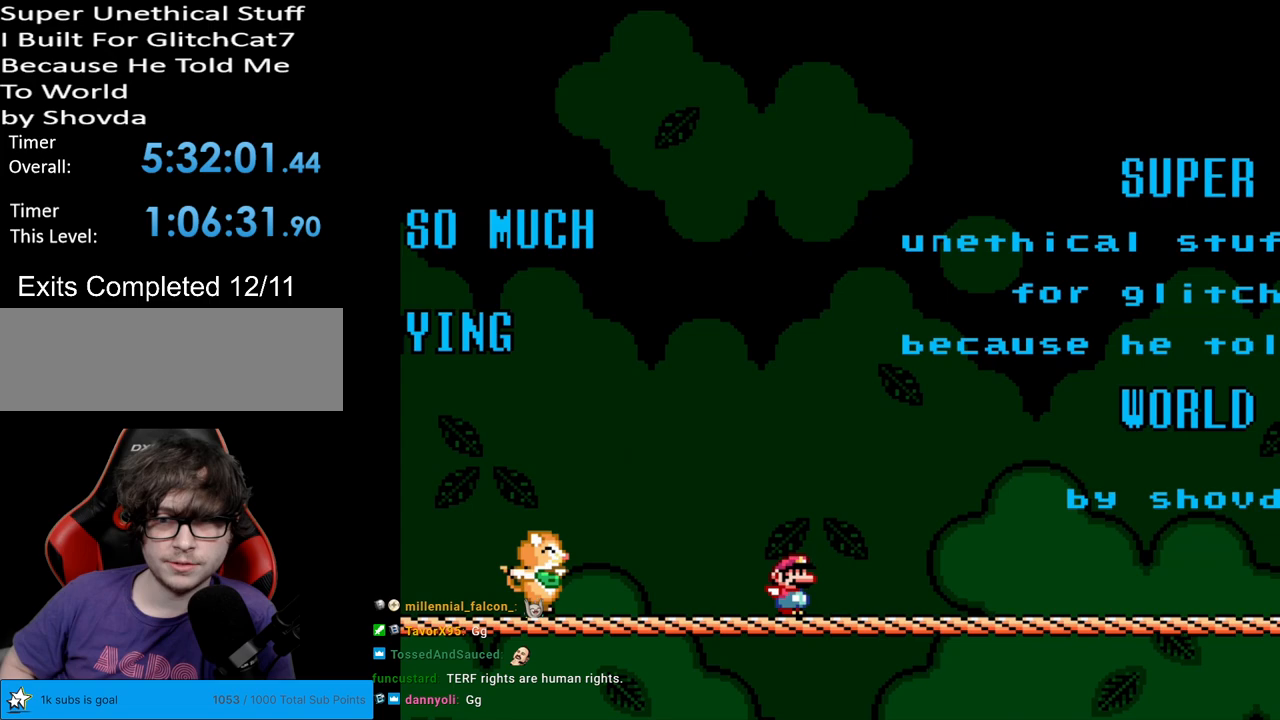
{"buttons": ["Y", "DPAD_RIGHT"], "events": []}
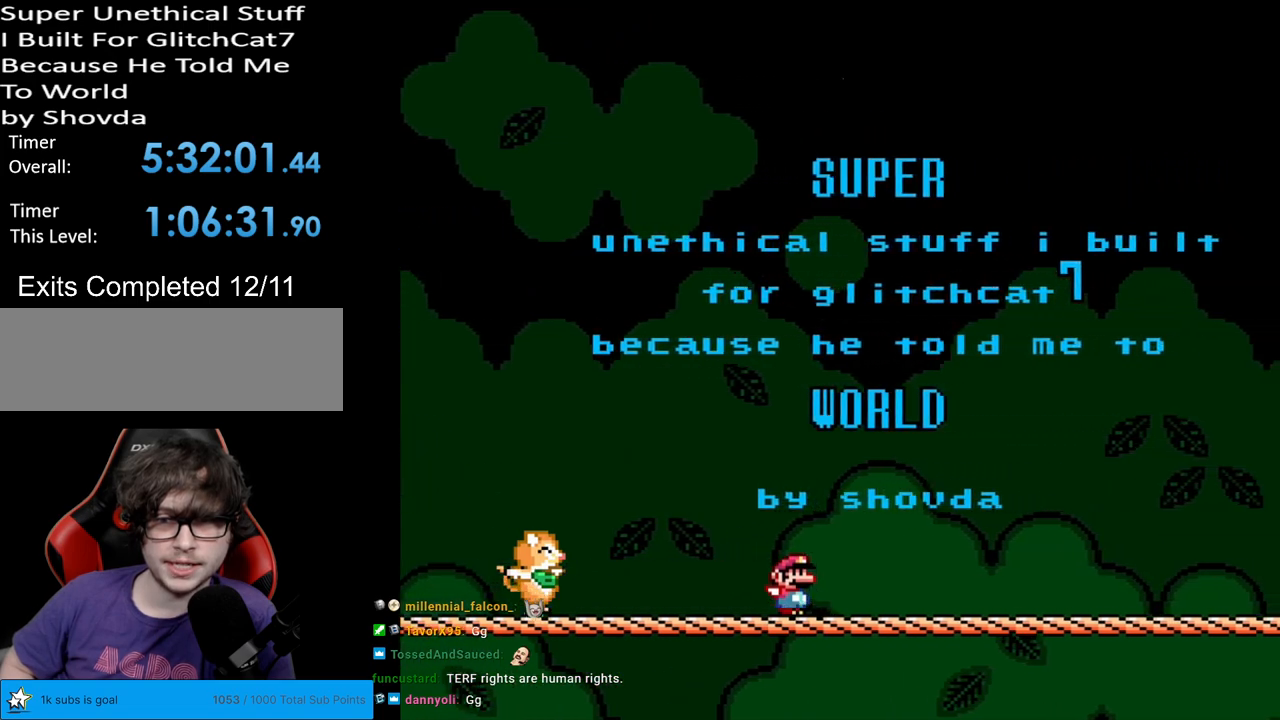
{"buttons": ["Y"], "events": [[267, "DPAD_RIGHT", "up"], [283, "DPAD_UP", "down"], [300, "DPAD_LEFT", "down"], [300, "DPAD_UP", "up"], [483, "DPAD_LEFT", "up"]]}
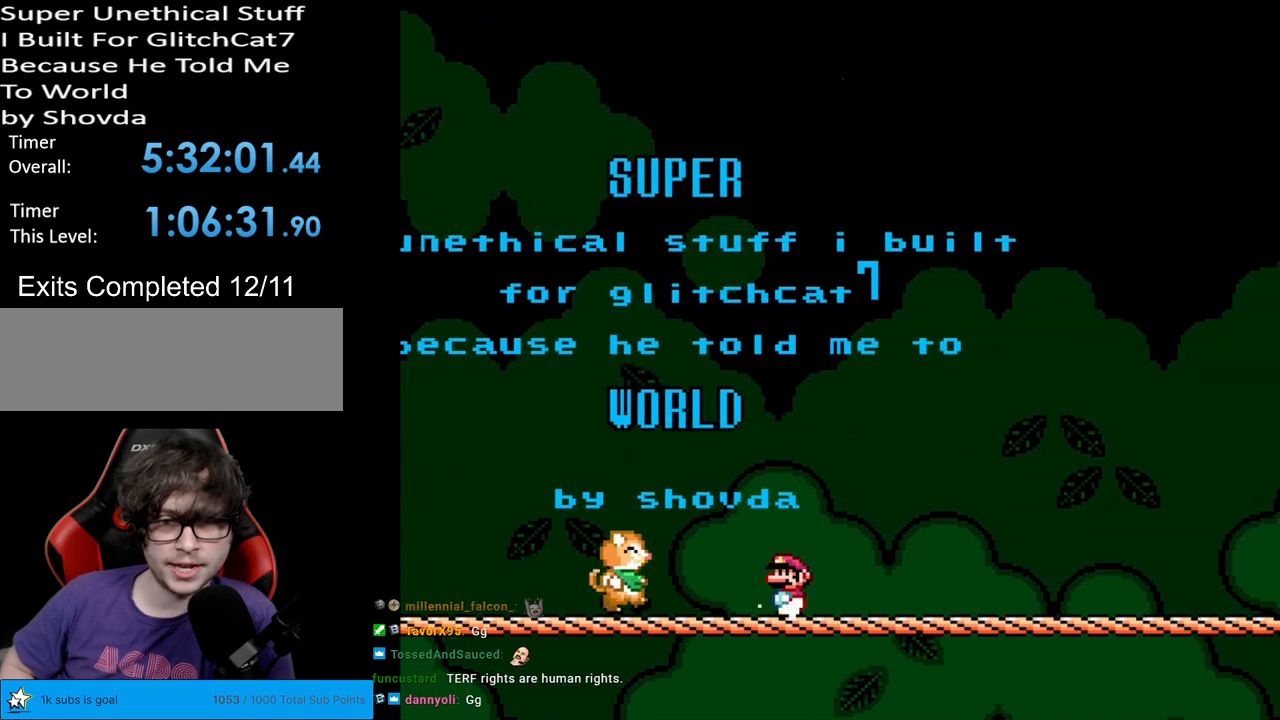
{"buttons": ["Y", "DPAD_LEFT"], "events": [[117, "DPAD_LEFT", "down"]]}
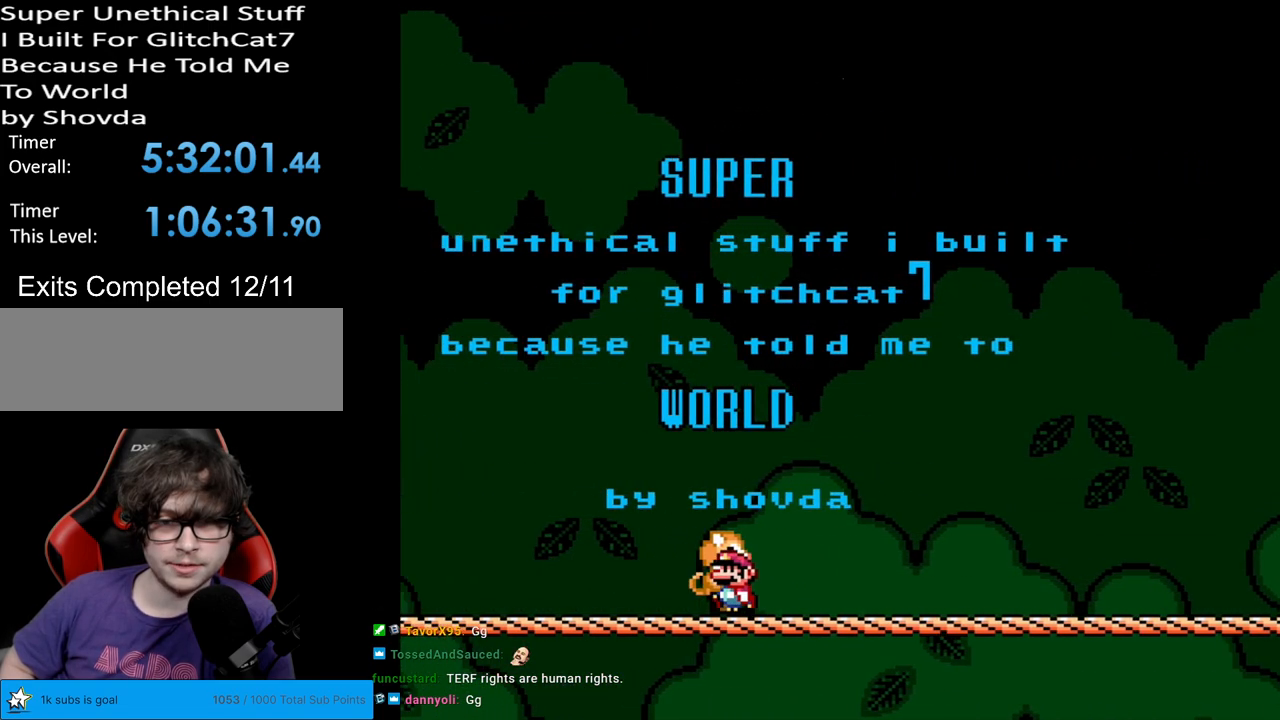
{"buttons": ["Y"], "events": [[183, "DPAD_LEFT", "up"], [283, "DPAD_RIGHT", "down"], [400, "DPAD_RIGHT", "up"]]}
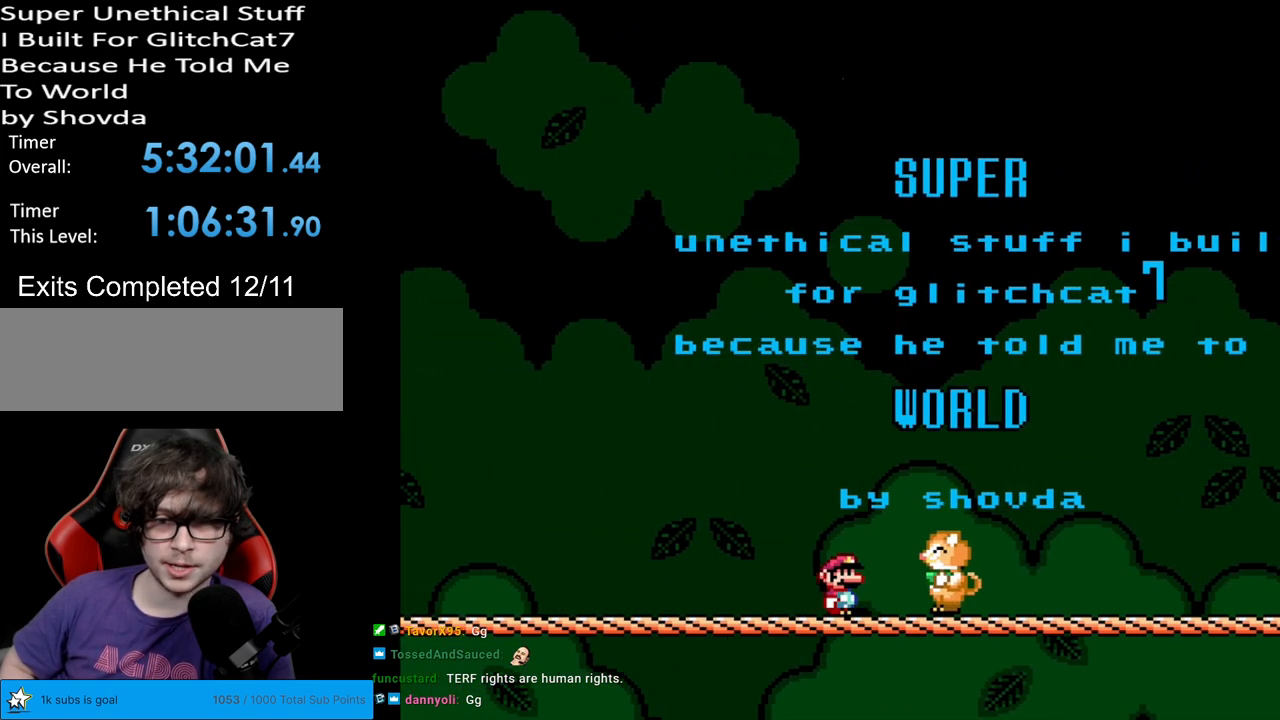
{"buttons": ["Y"], "events": [[200, "DPAD_RIGHT", "down"], [433, "DPAD_RIGHT", "up"]]}
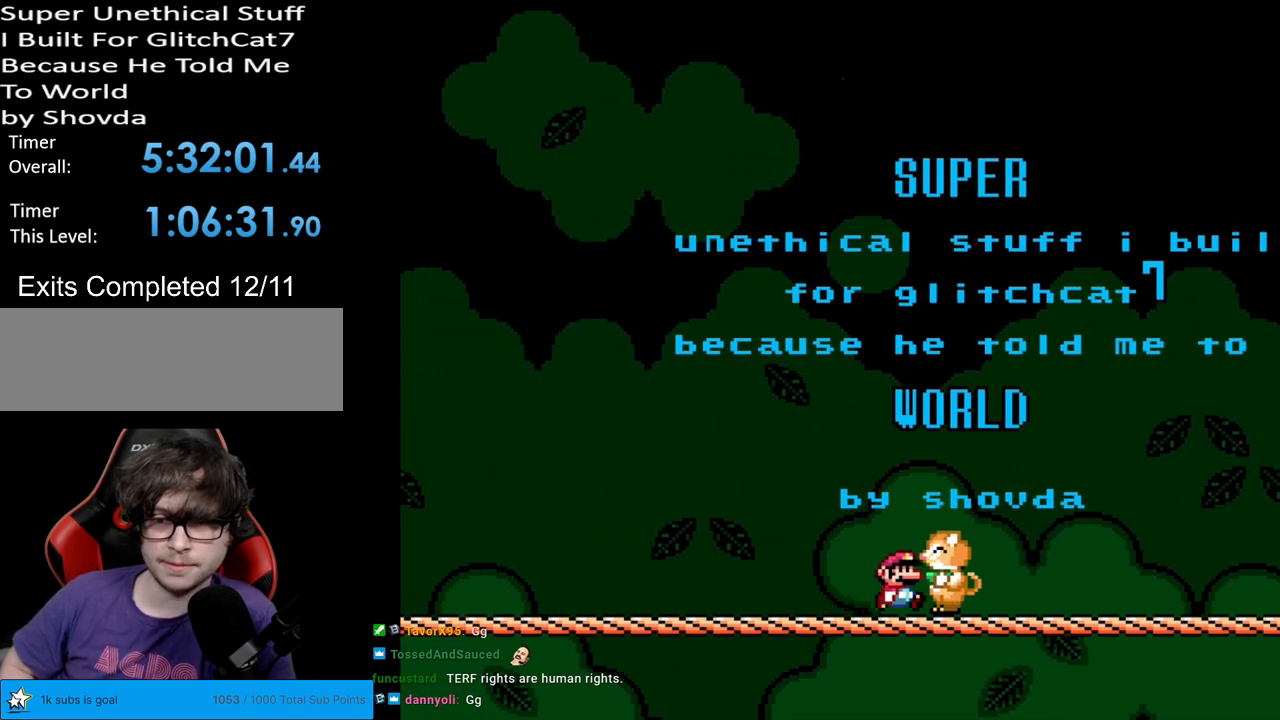
{"buttons": ["Y"], "events": []}
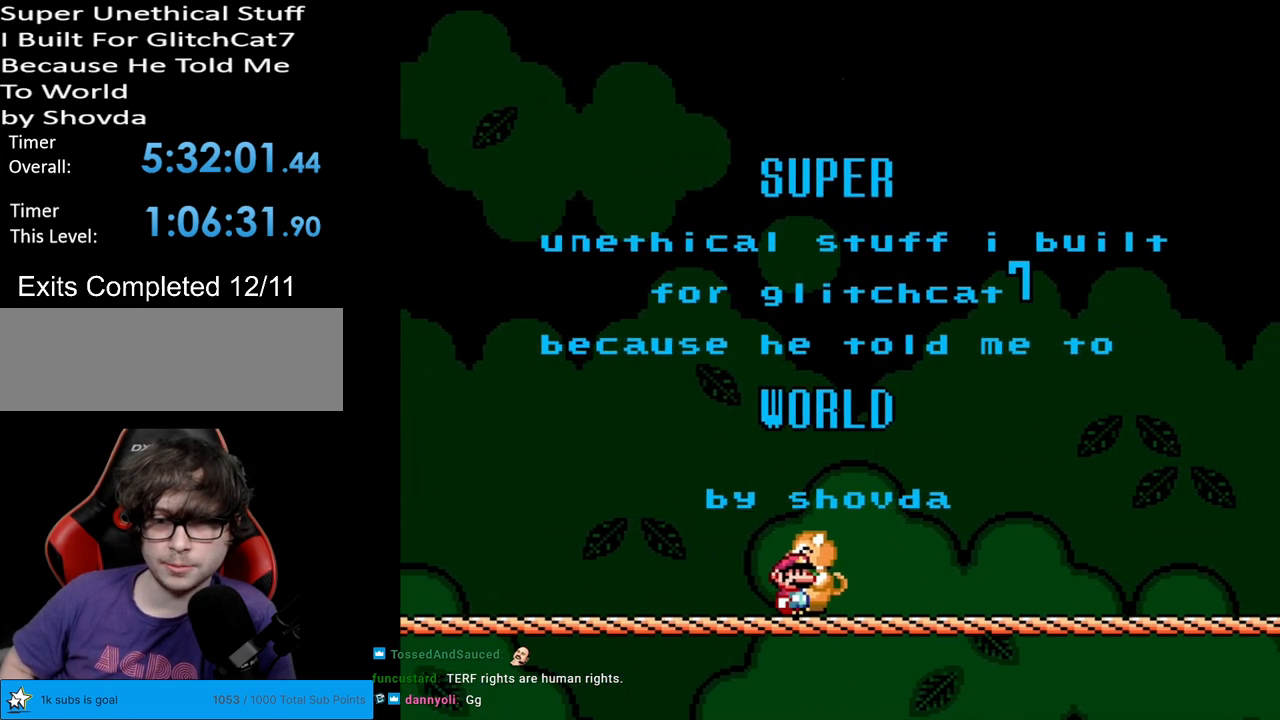
{"buttons": ["Y", "DPAD_RIGHT"], "events": [[350, "DPAD_RIGHT", "down"]]}
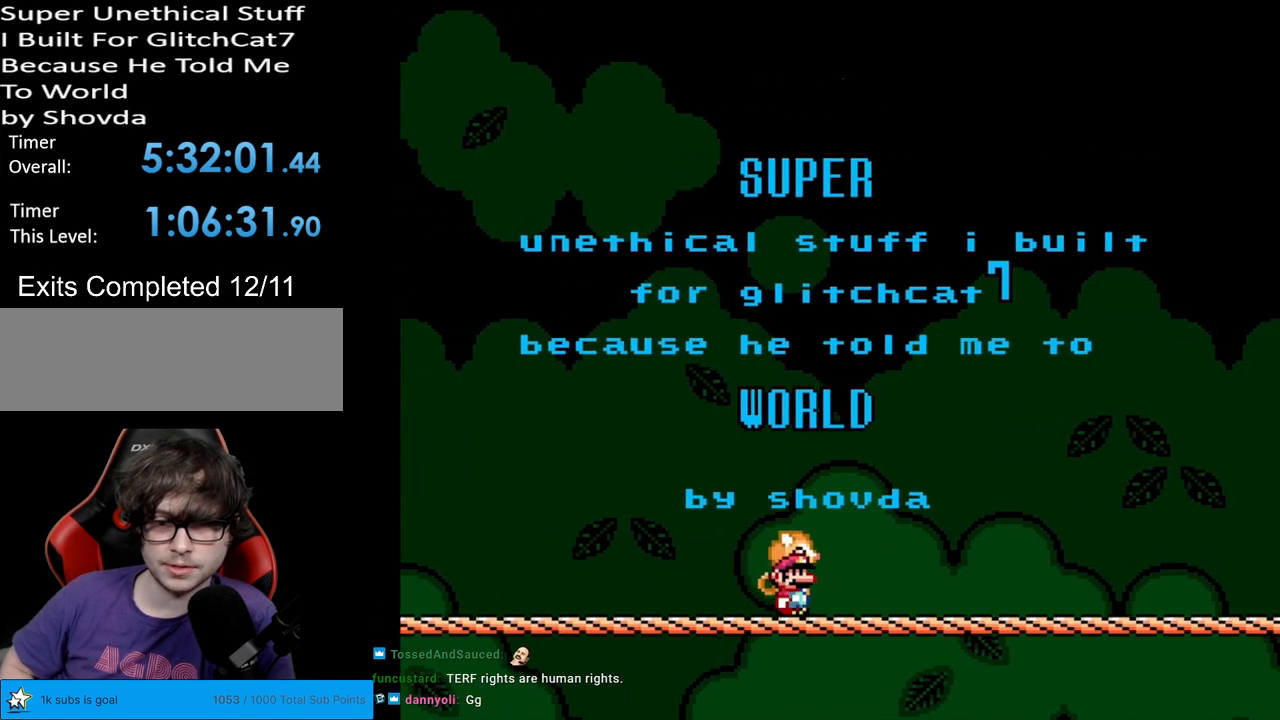
{"buttons": ["Y", "DPAD_RIGHT"], "events": []}
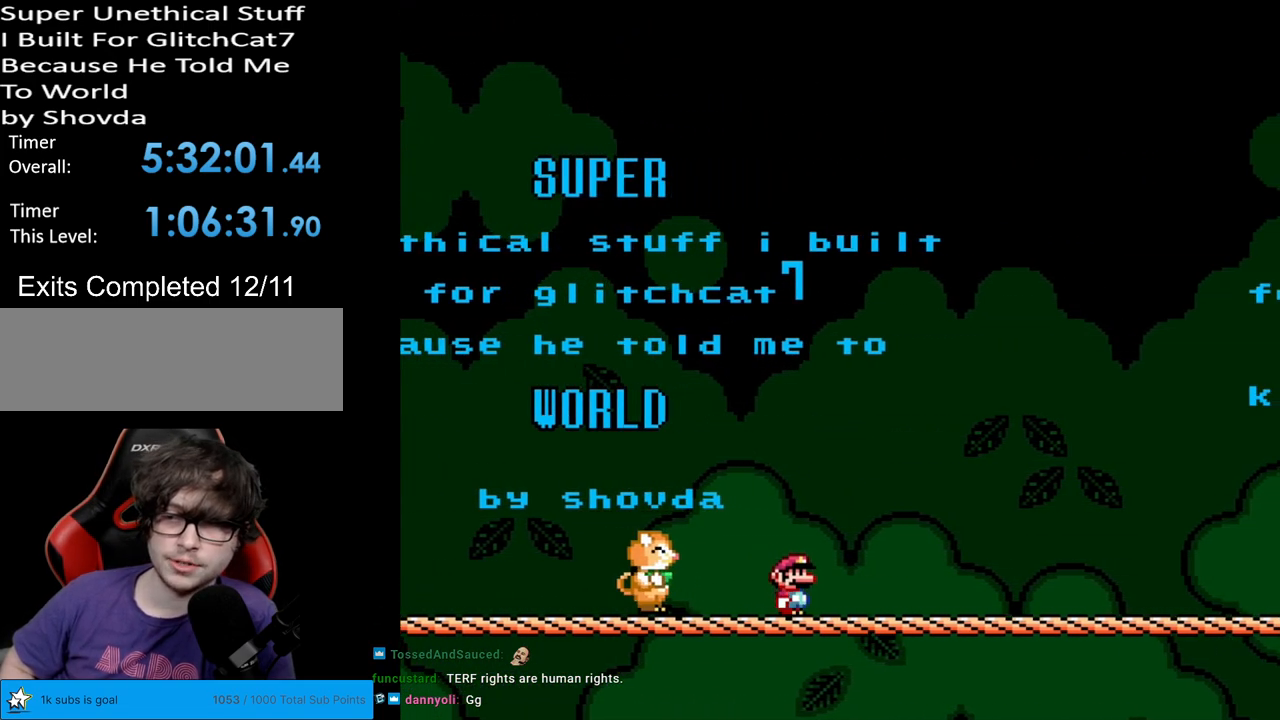
{"buttons": ["Y", "DPAD_RIGHT"], "events": []}
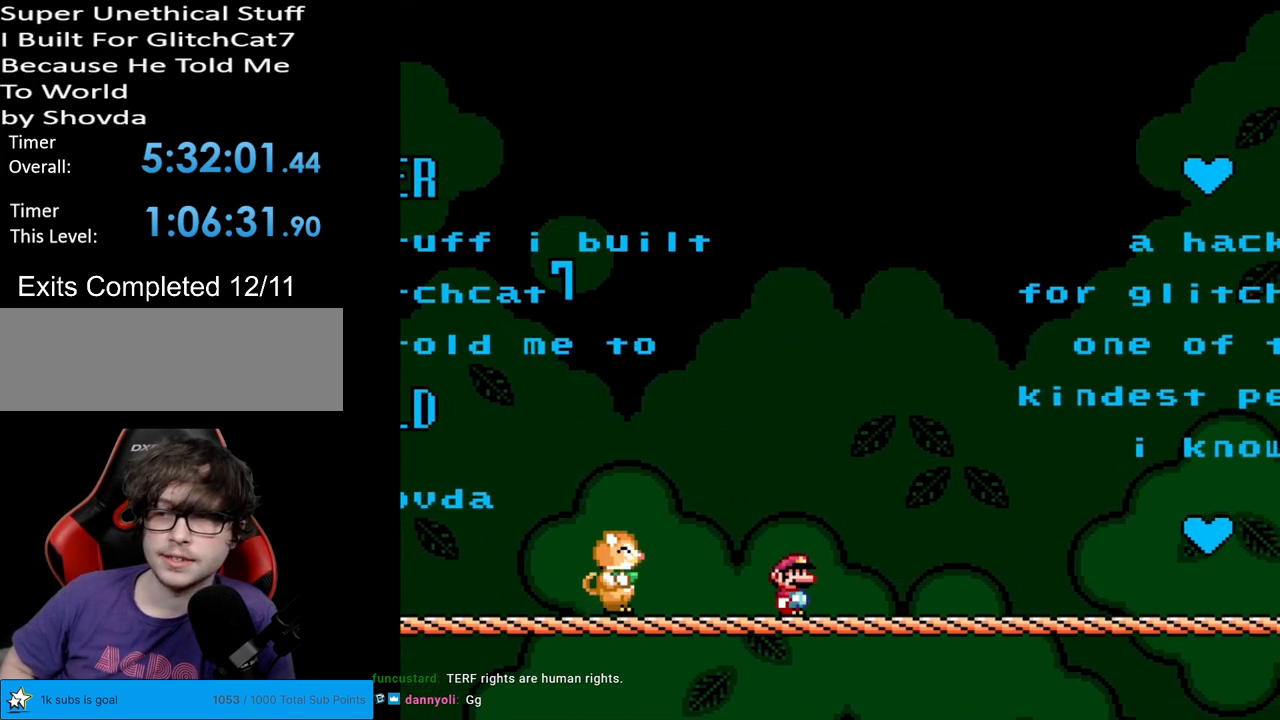
{"buttons": ["Y", "DPAD_RIGHT"], "events": []}
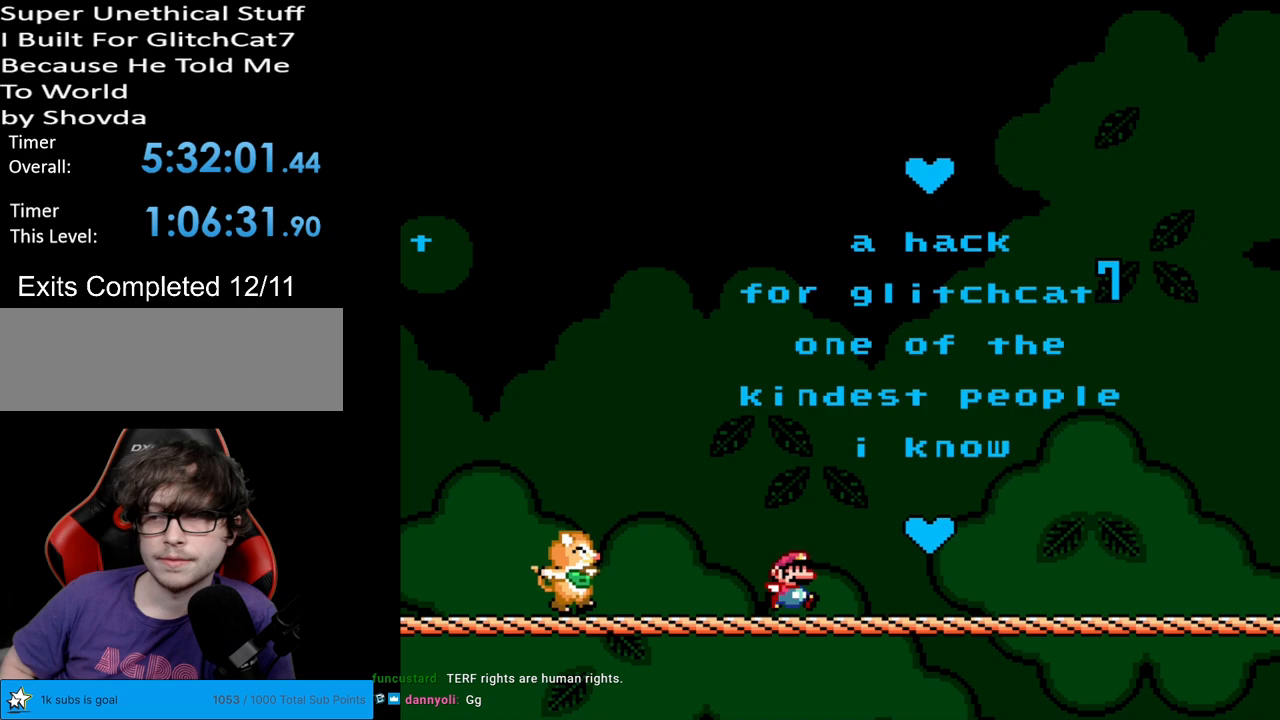
{"buttons": ["Y"], "events": [[217, "DPAD_LEFT", "down"], [217, "DPAD_RIGHT", "up"], [417, "DPAD_LEFT", "up"]]}
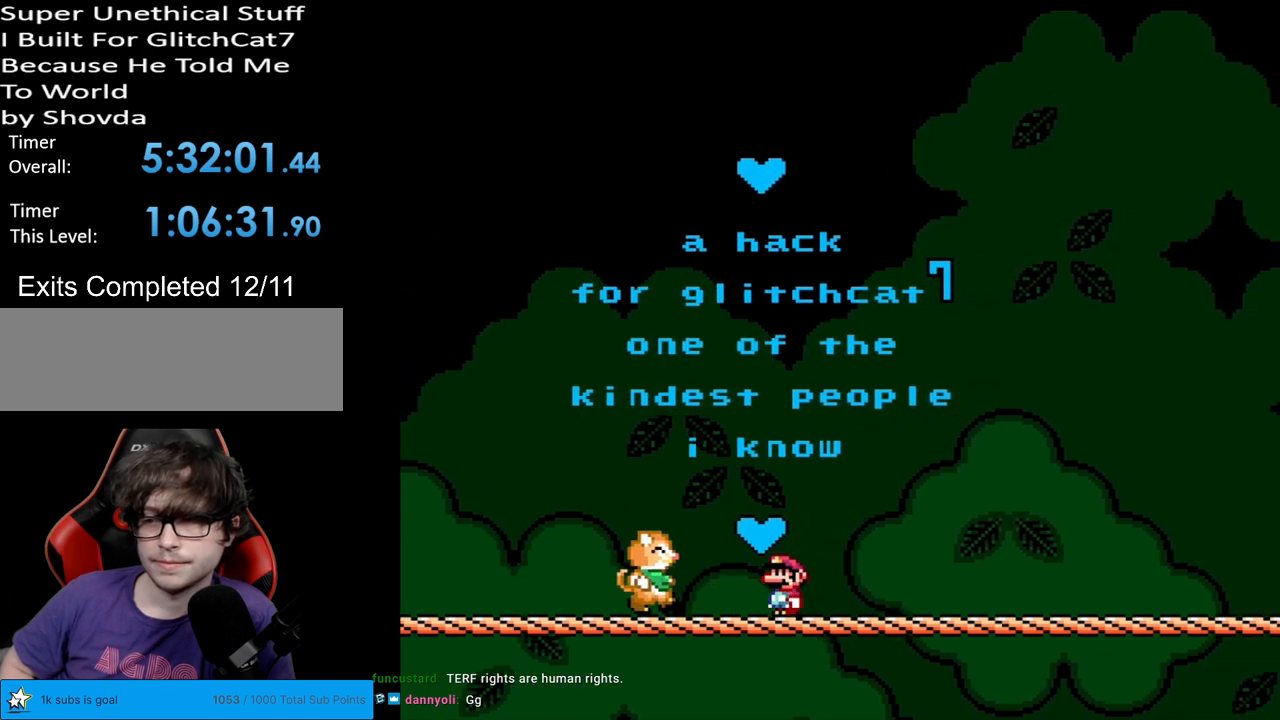
{"buttons": [], "events": [[200, "Y", "up"]]}